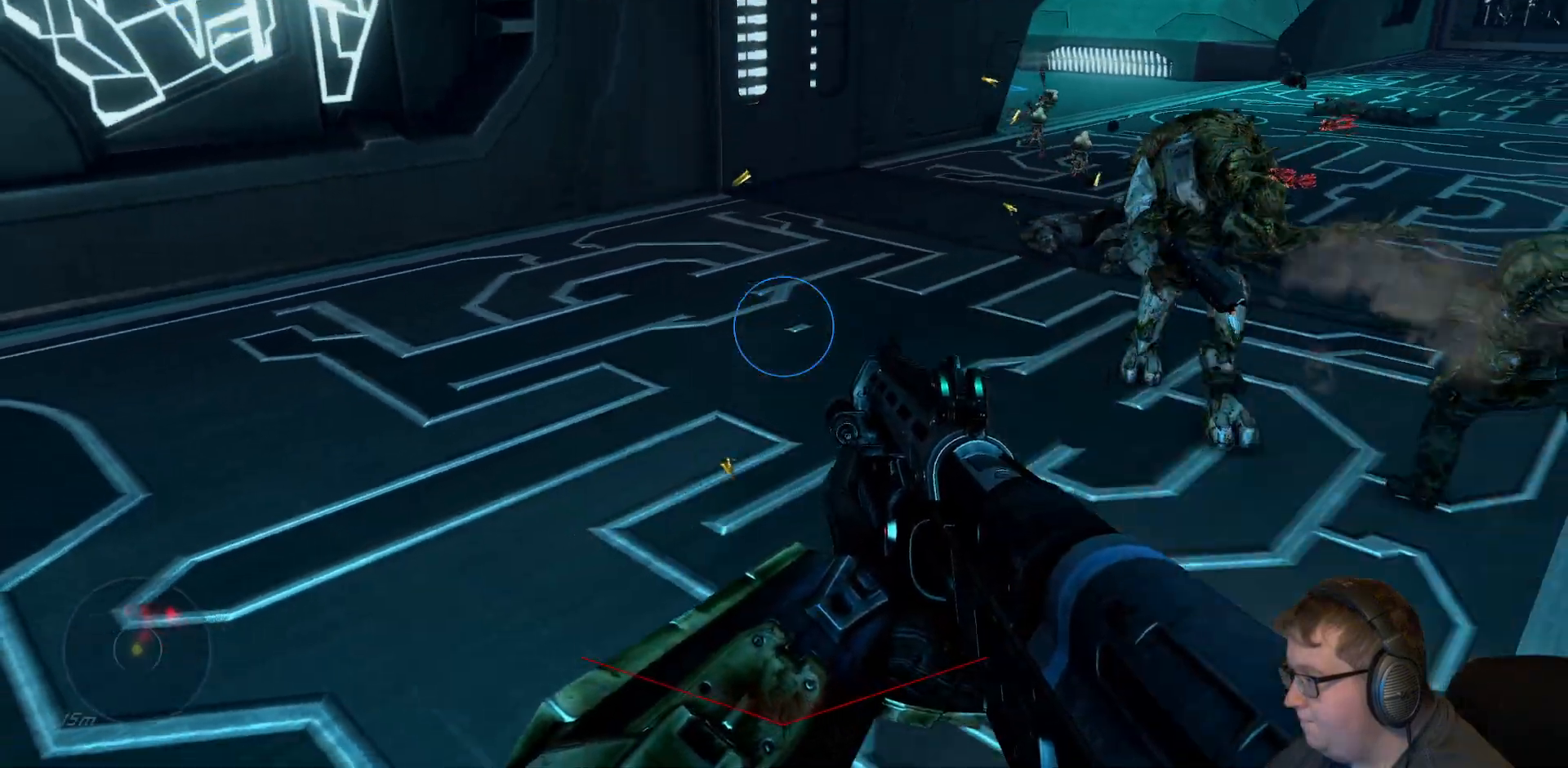
Gameplay with a controller (Xbox layout); each line is a JSON object with the inputs held at the frame after it (dt_ms = milliseconds from this image to that frame). "events" lists button and stick changes between this image and that frame as [ms after this image, input, new state], when the widget could be followed in between. Not read: L3 R3.
{"dt_ms": 500, "buttons": [], "left_stick": "down-left", "right_stick": "down-right", "events": [[150, "right_stick", "up-right"], [383, "left_stick", "down-left"], [383, "right_stick", "right"], [483, "right_stick", "down-right"]]}
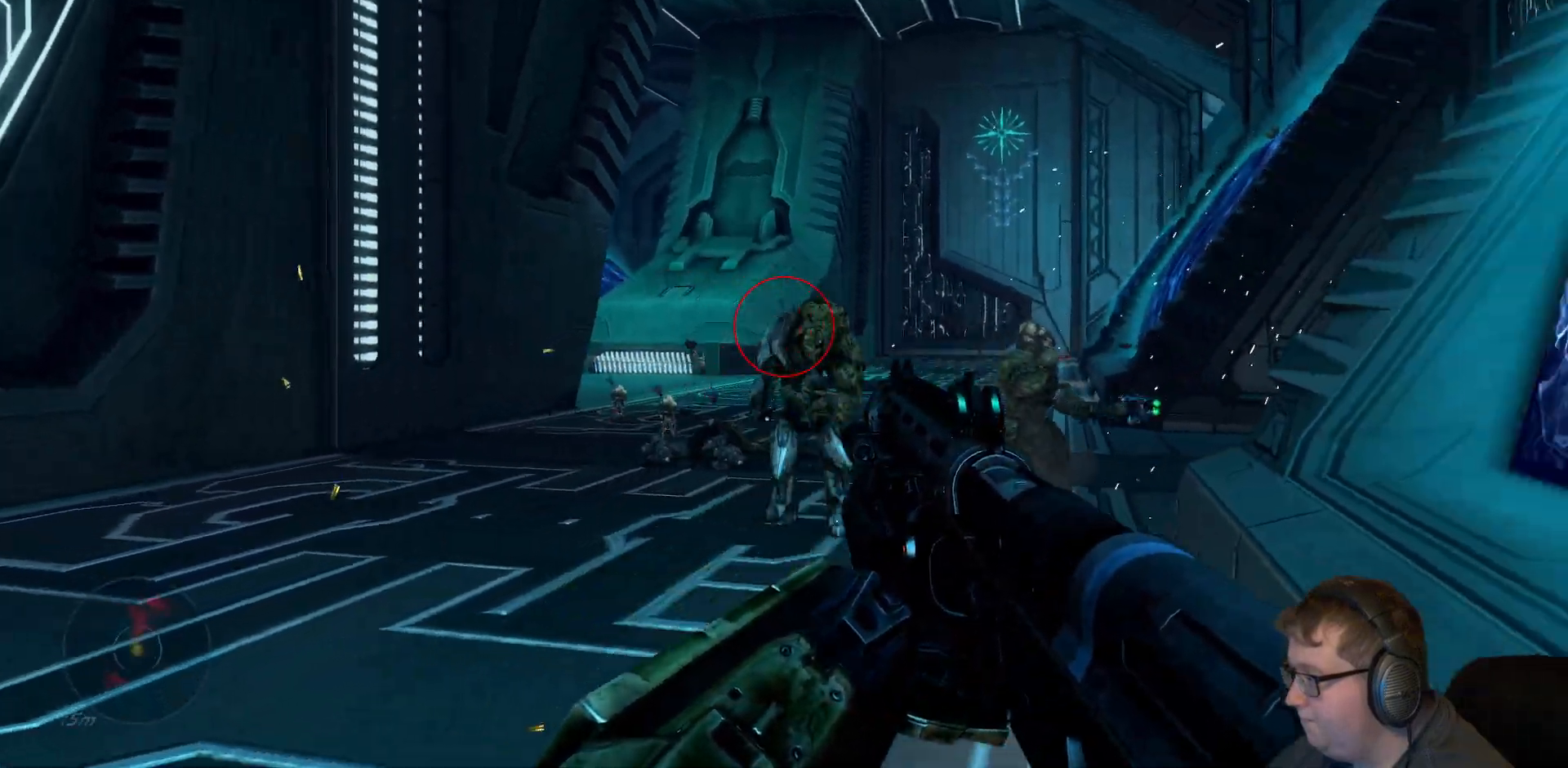
{"dt_ms": 500, "buttons": [], "left_stick": "down-left", "right_stick": "down", "events": [[17, "R2", "down"], [100, "left_stick", "left"], [200, "R2", "up"], [400, "left_stick", "down-left"], [467, "right_stick", "down"]]}
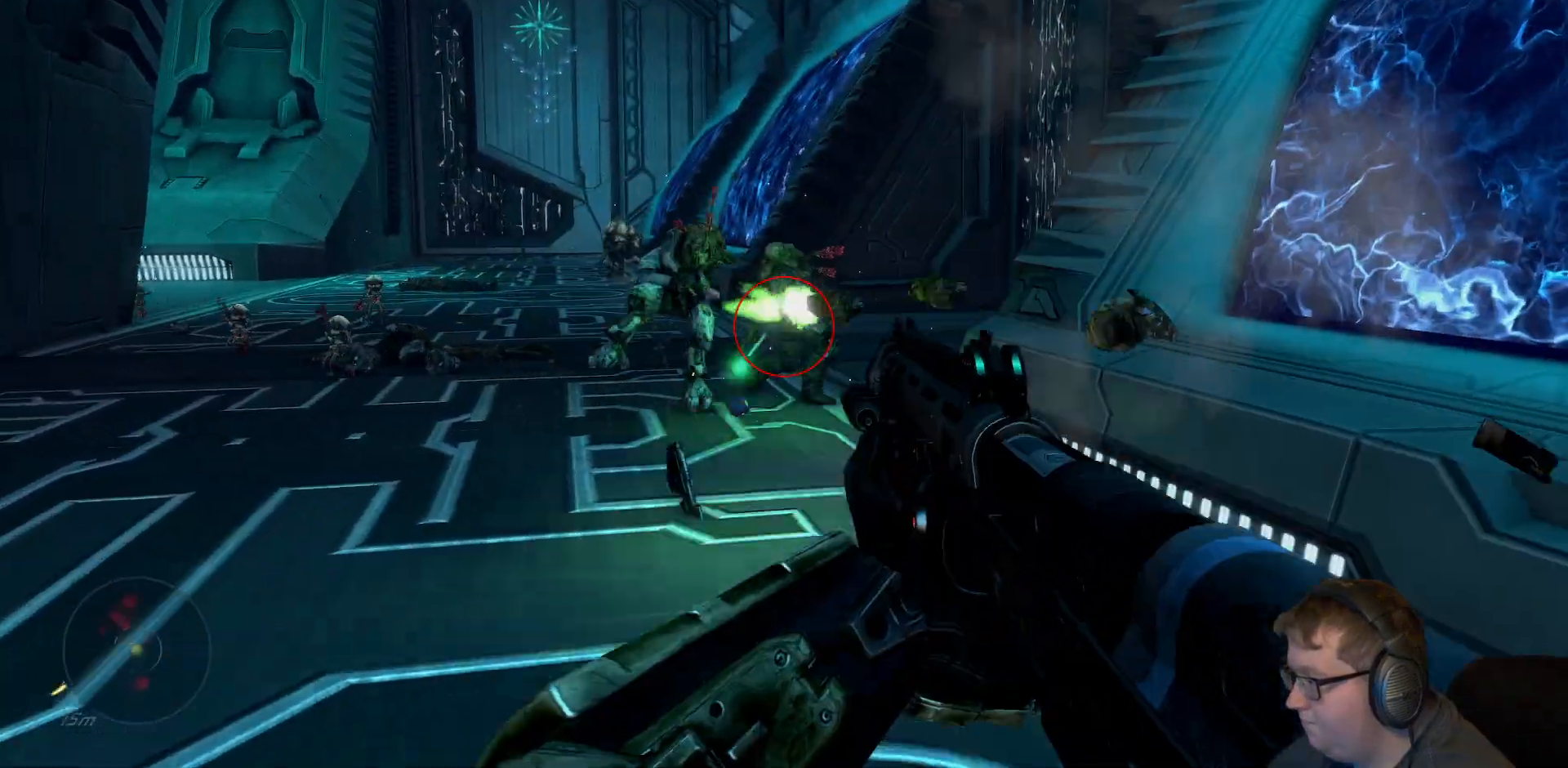
{"dt_ms": 1000, "buttons": [], "left_stick": "down-right", "right_stick": "left"}
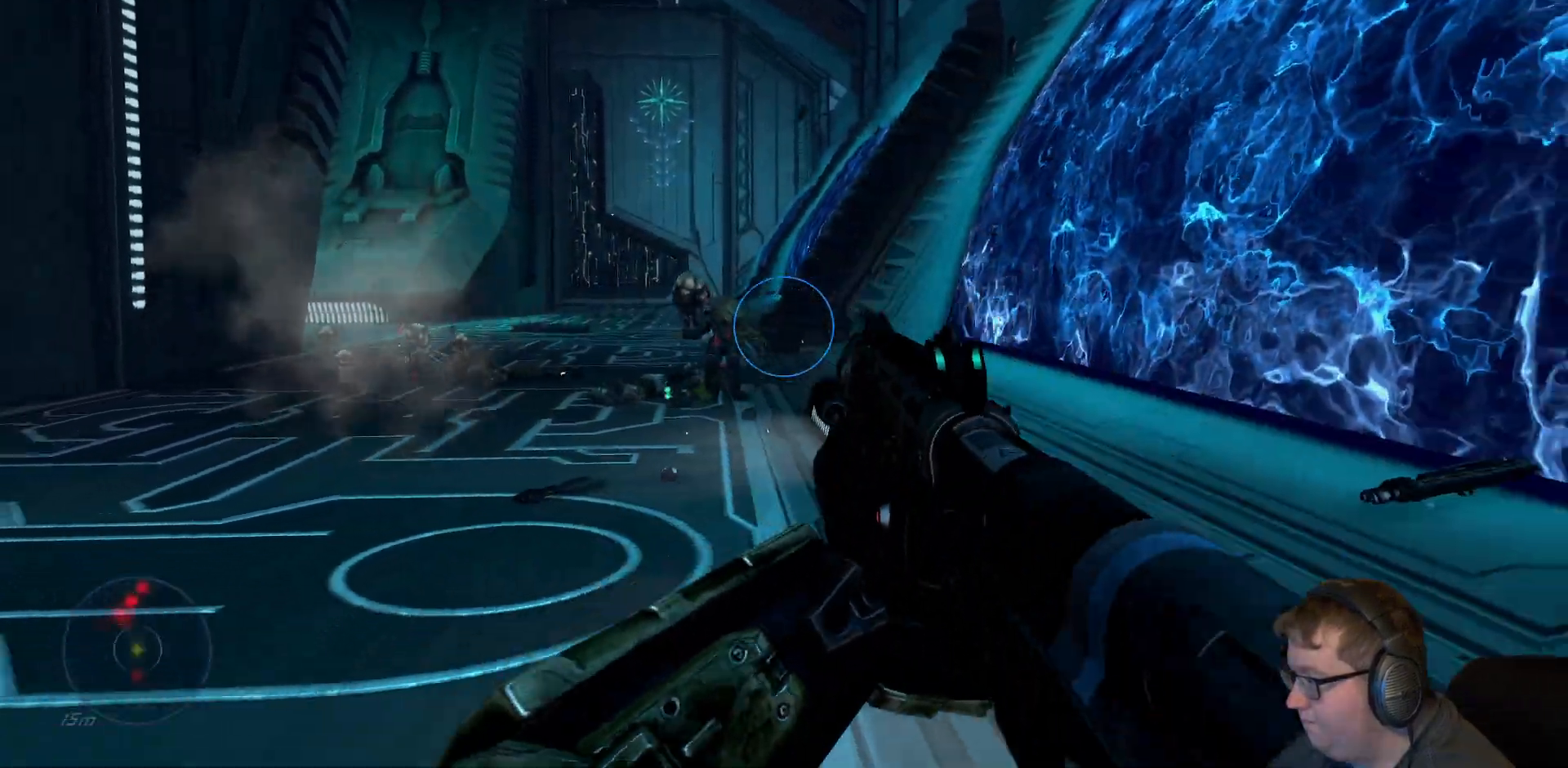
{"dt_ms": 500, "buttons": [], "left_stick": "left", "right_stick": "center", "events": [[33, "left_stick", "down"], [167, "left_stick", "down-left"], [333, "right_stick", "center"], [450, "left_stick", "left"]]}
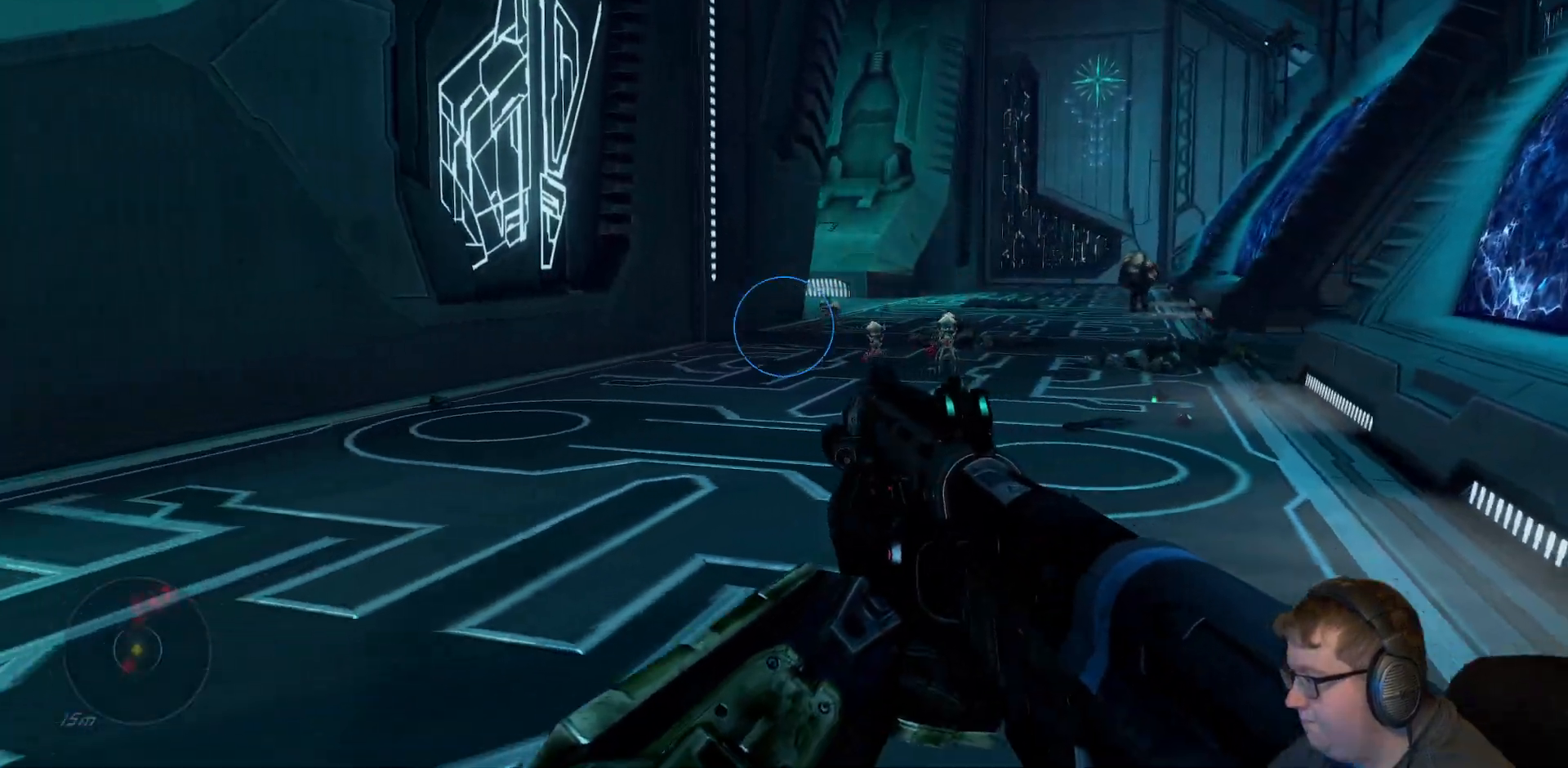
{"dt_ms": 500, "buttons": [], "left_stick": "left", "right_stick": "left", "events": [[150, "right_stick", "left"]]}
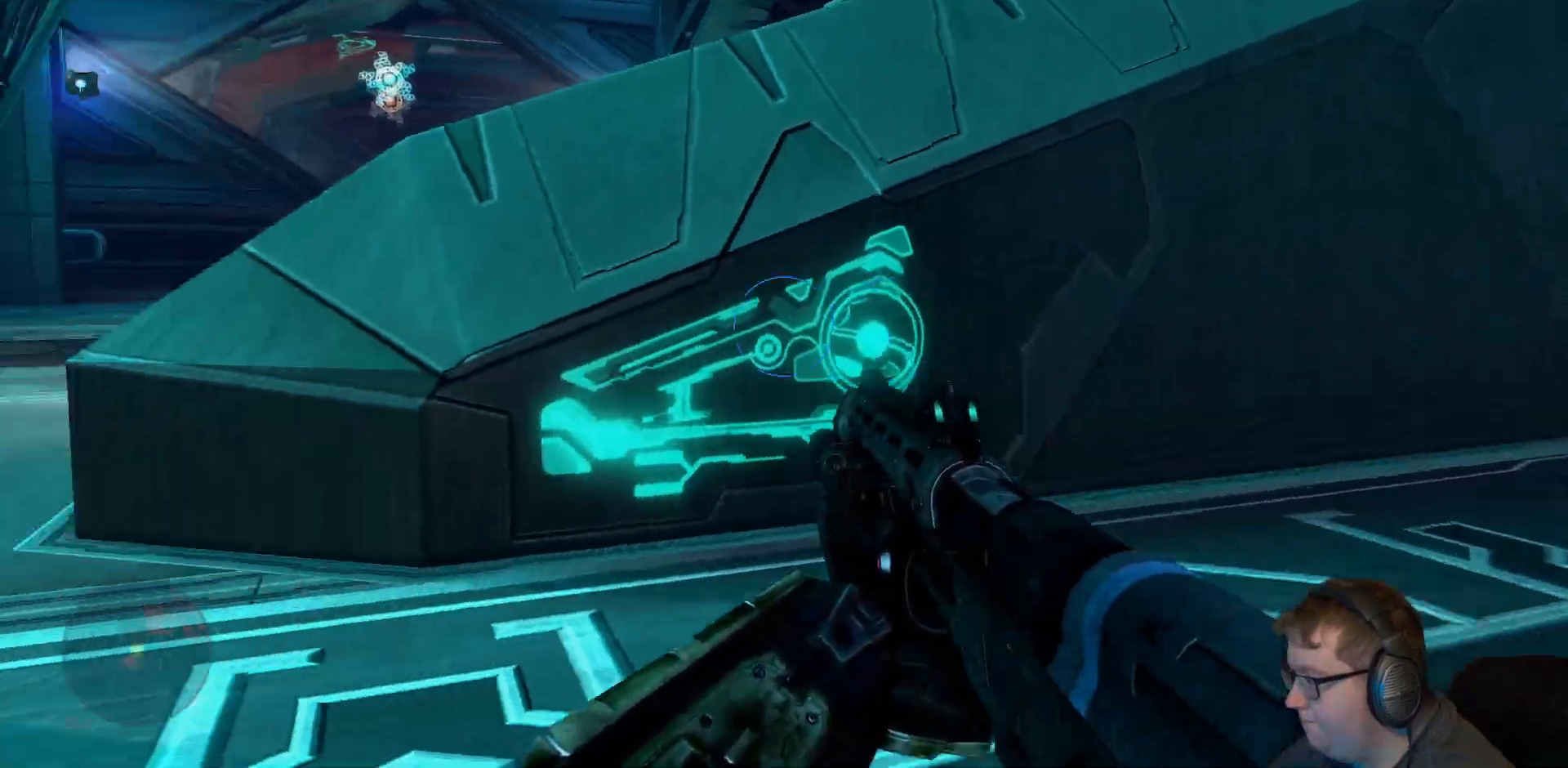
{"dt_ms": 500, "buttons": [], "left_stick": "up", "right_stick": "center", "events": [[100, "left_stick", "up"], [383, "right_stick", "center"]]}
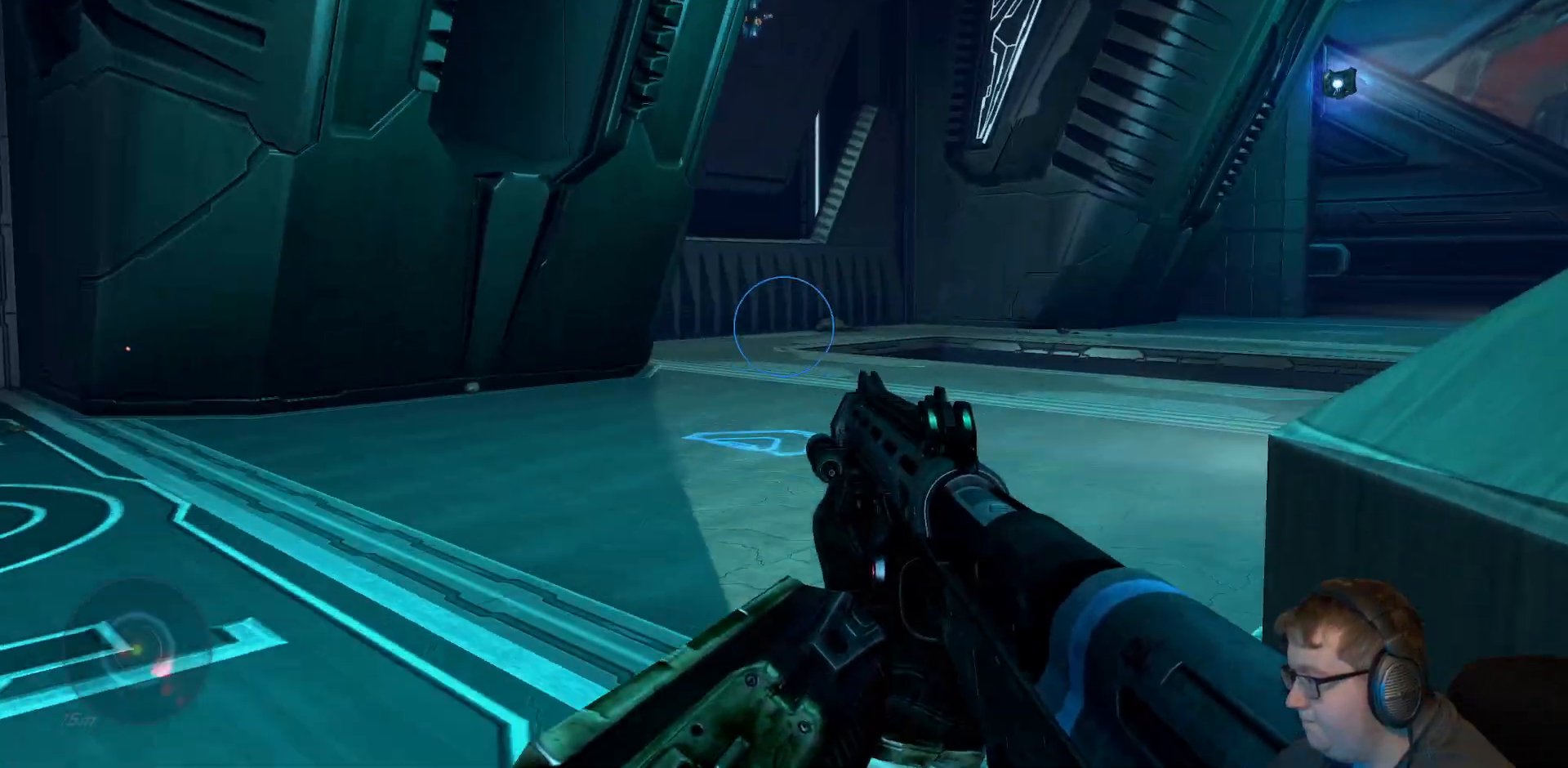
{"dt_ms": 500, "buttons": [], "left_stick": "up-right", "right_stick": "left"}